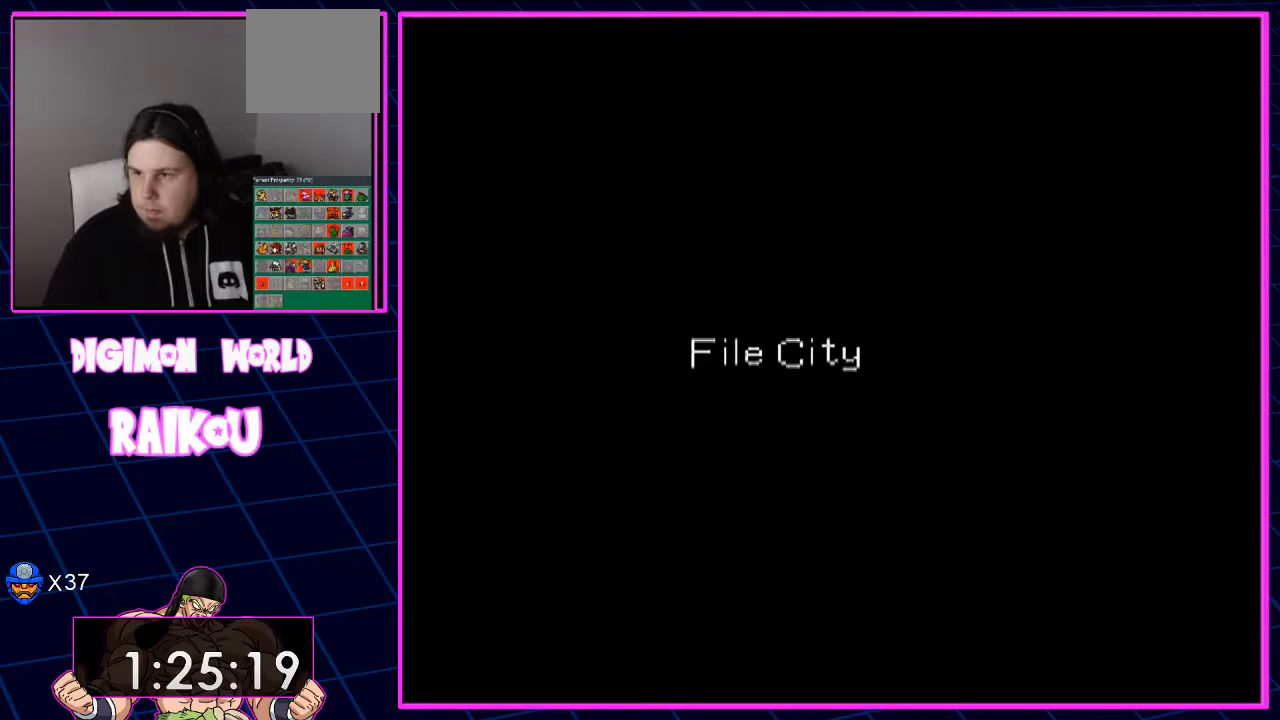
Gameplay with a controller (PlayStation layout); each line is a JSON object with the inputs held at the frame after it (dt_ms = milliseconds from this image to that frame). "events" lists button and stick changes between this image and that frame as [ms after this image, input, new state], when the widget could be followed in between.
{"dt_ms": 500, "buttons": [], "left_stick": "center", "right_stick": "center", "events": []}
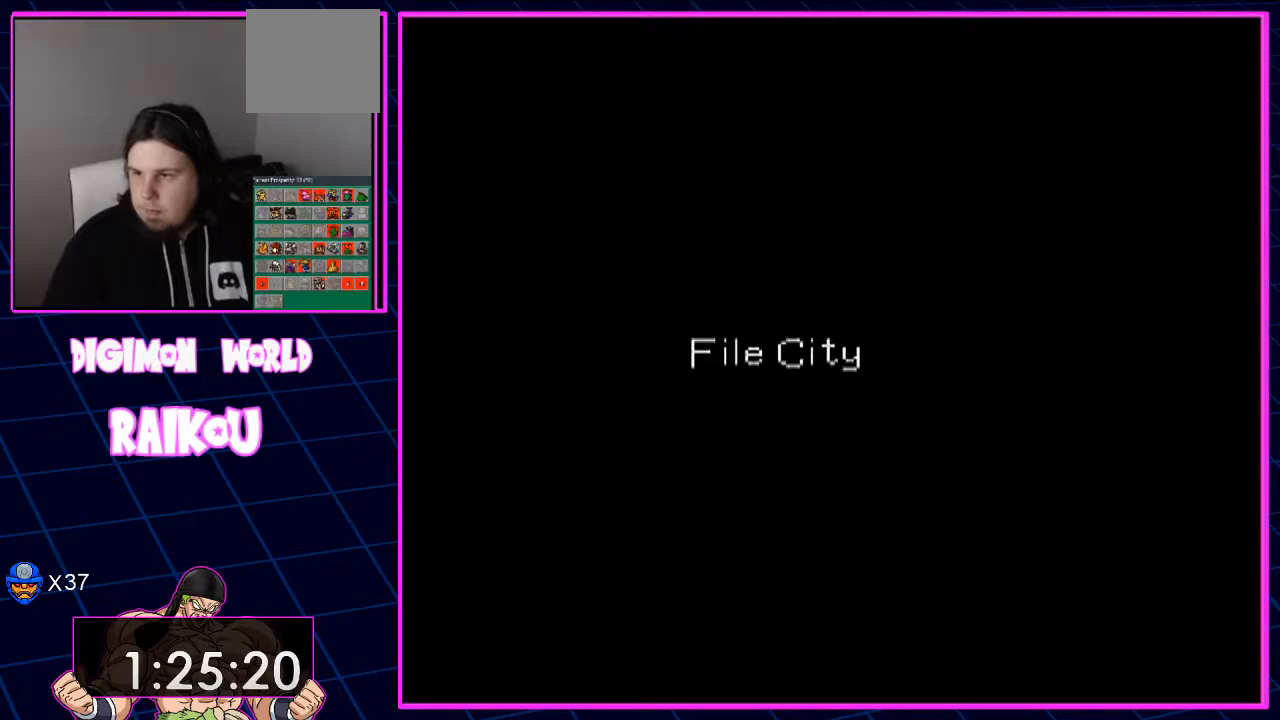
{"dt_ms": 500, "buttons": [], "left_stick": "center", "right_stick": "center", "events": []}
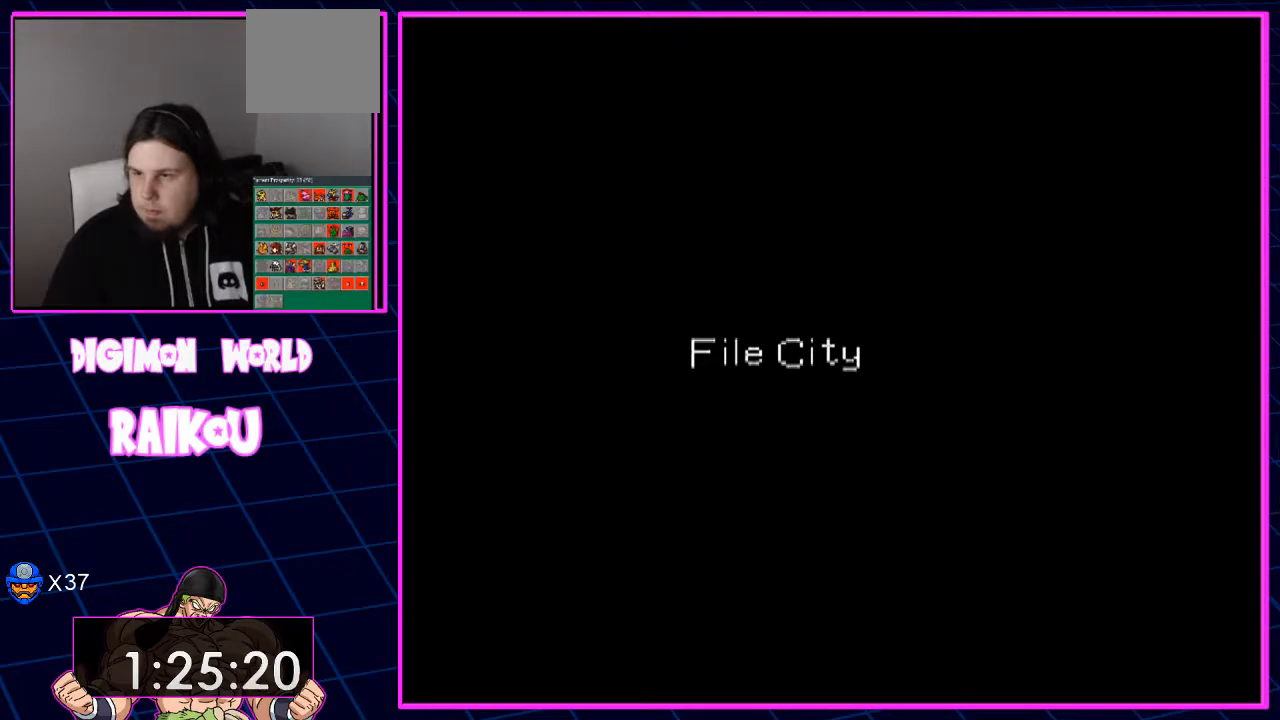
{"dt_ms": 500, "buttons": [], "left_stick": "center", "right_stick": "center", "events": []}
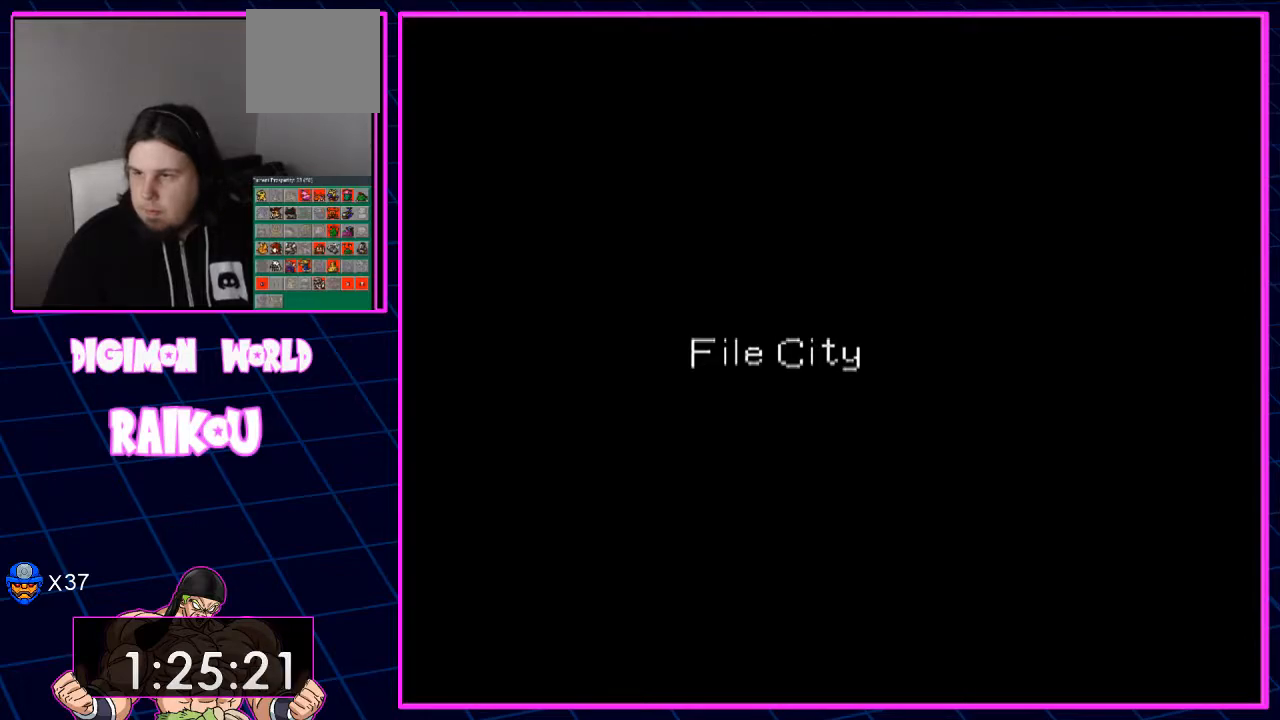
{"dt_ms": 500, "buttons": [], "left_stick": "center", "right_stick": "center", "events": []}
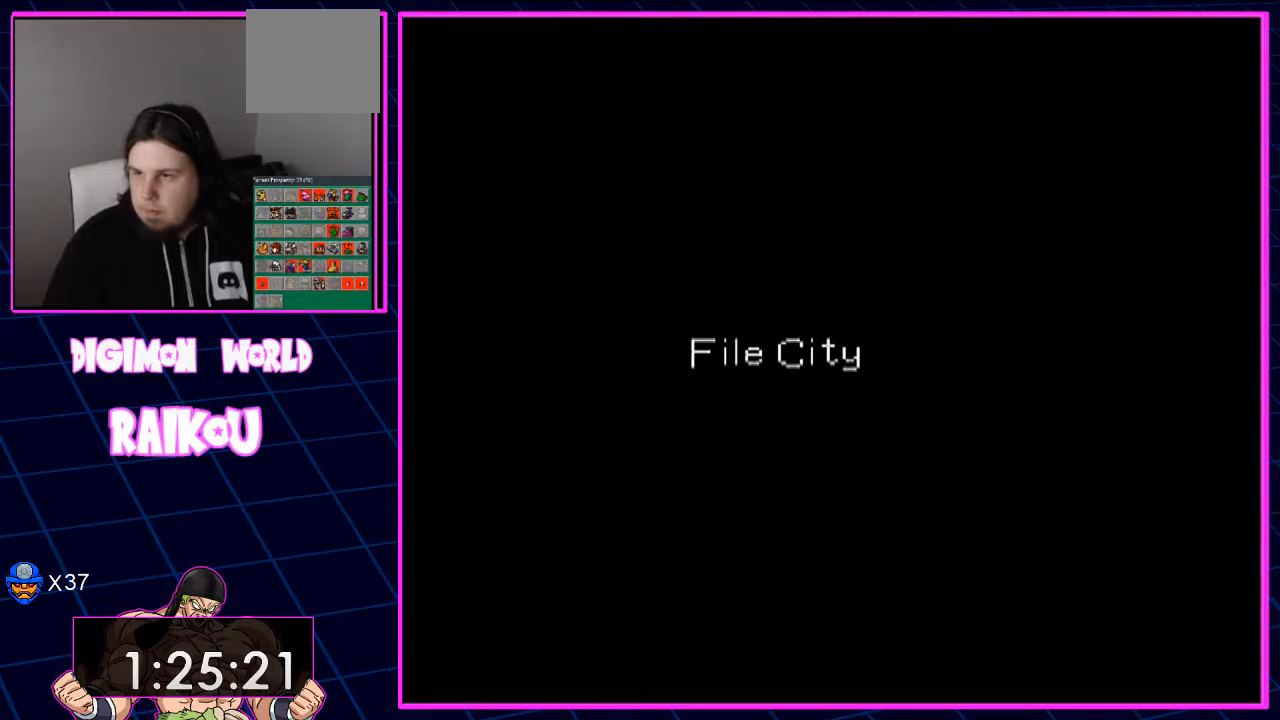
{"dt_ms": 500, "buttons": [], "left_stick": "center", "right_stick": "center", "events": []}
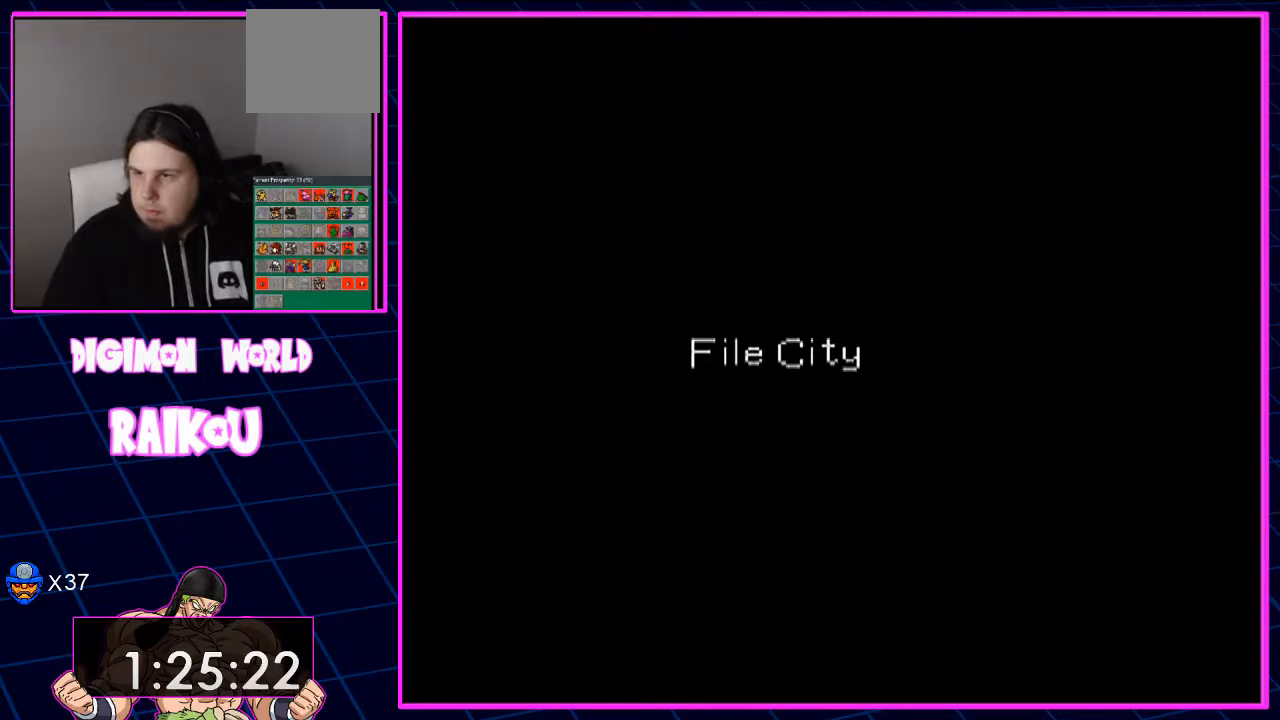
{"dt_ms": 500, "buttons": [], "left_stick": "center", "right_stick": "center", "events": []}
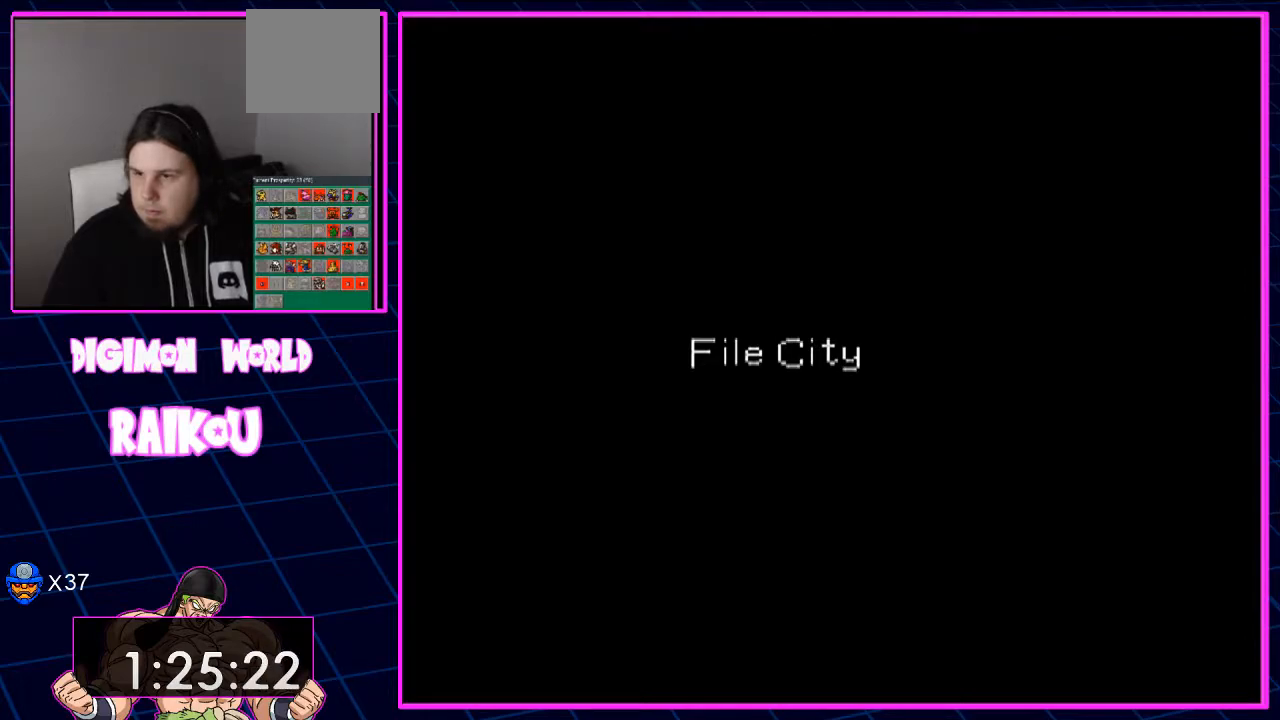
{"dt_ms": 500, "buttons": [], "left_stick": "center", "right_stick": "center", "events": []}
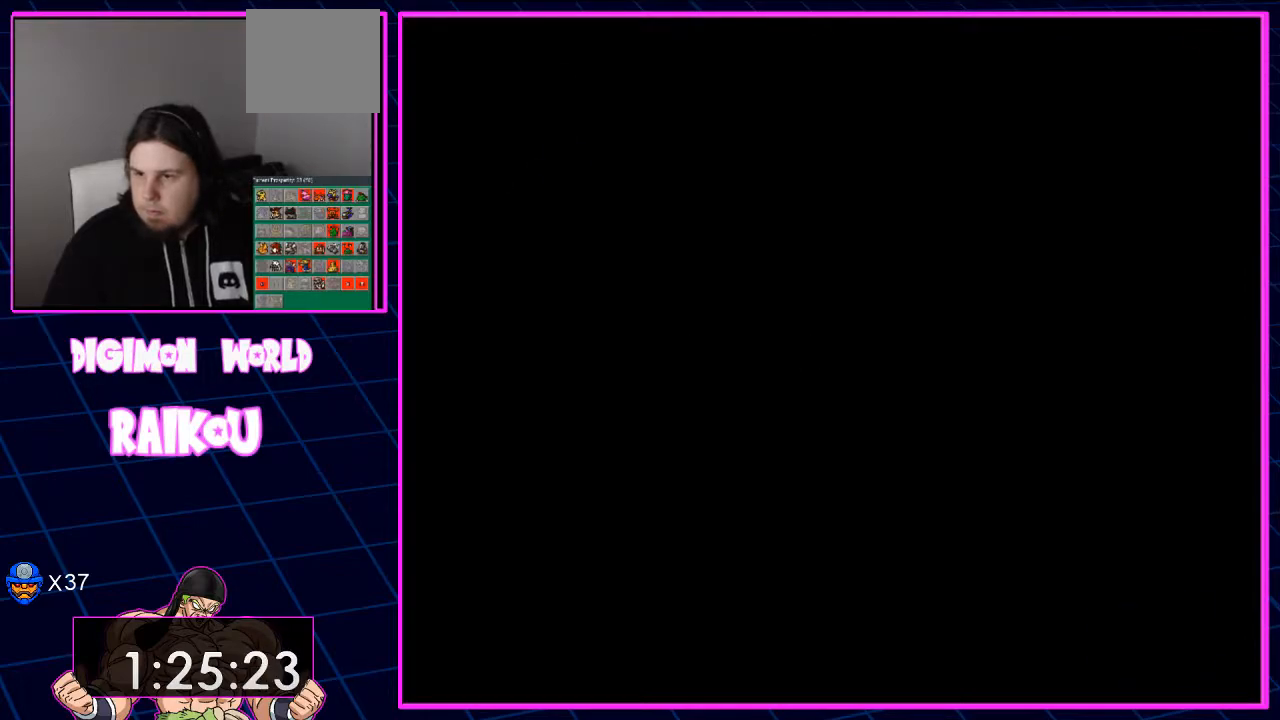
{"dt_ms": 500, "buttons": ["DPAD_DOWN", "DPAD_LEFT"], "left_stick": "center", "right_stick": "center", "events": [[317, "DPAD_DOWN", "down"], [333, "DPAD_LEFT", "down"]]}
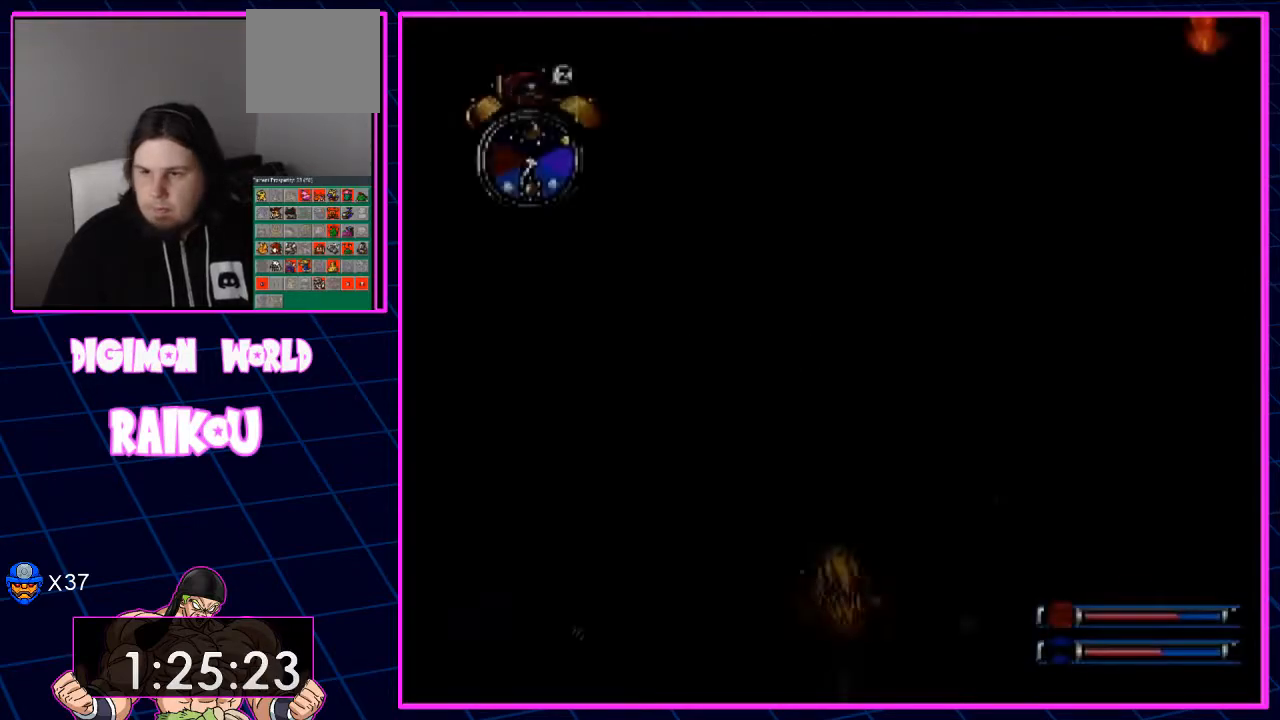
{"dt_ms": 500, "buttons": ["DPAD_UP", "DPAD_LEFT"], "left_stick": "center", "right_stick": "center"}
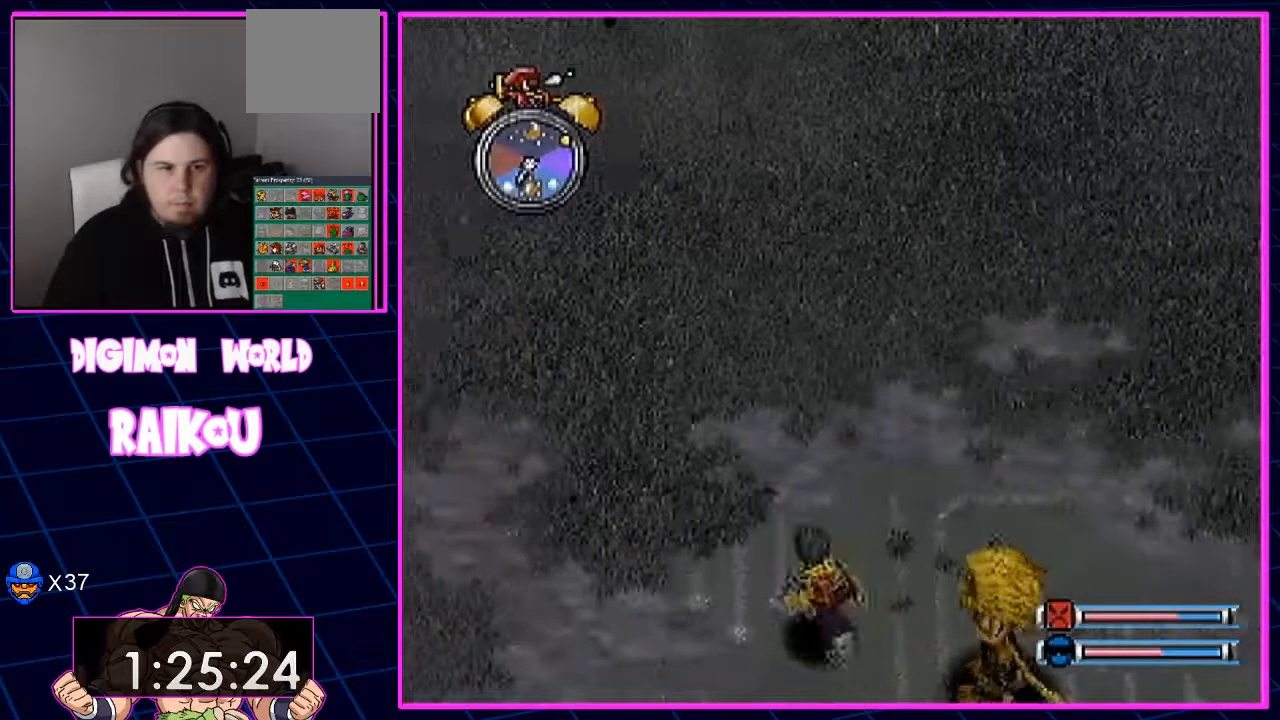
{"dt_ms": 500, "buttons": ["DPAD_LEFT"], "left_stick": "center", "right_stick": "center", "events": [[317, "DPAD_UP", "up"]]}
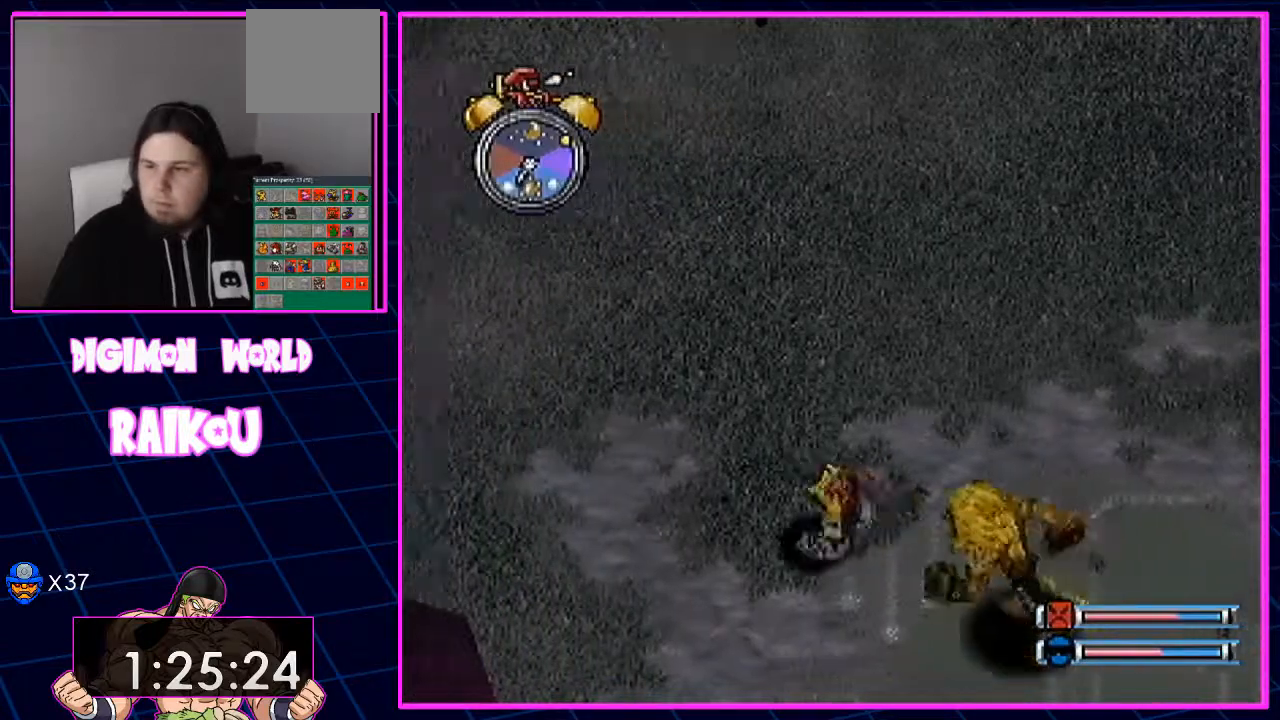
{"dt_ms": 500, "buttons": ["DPAD_LEFT"], "left_stick": "center", "right_stick": "center", "events": []}
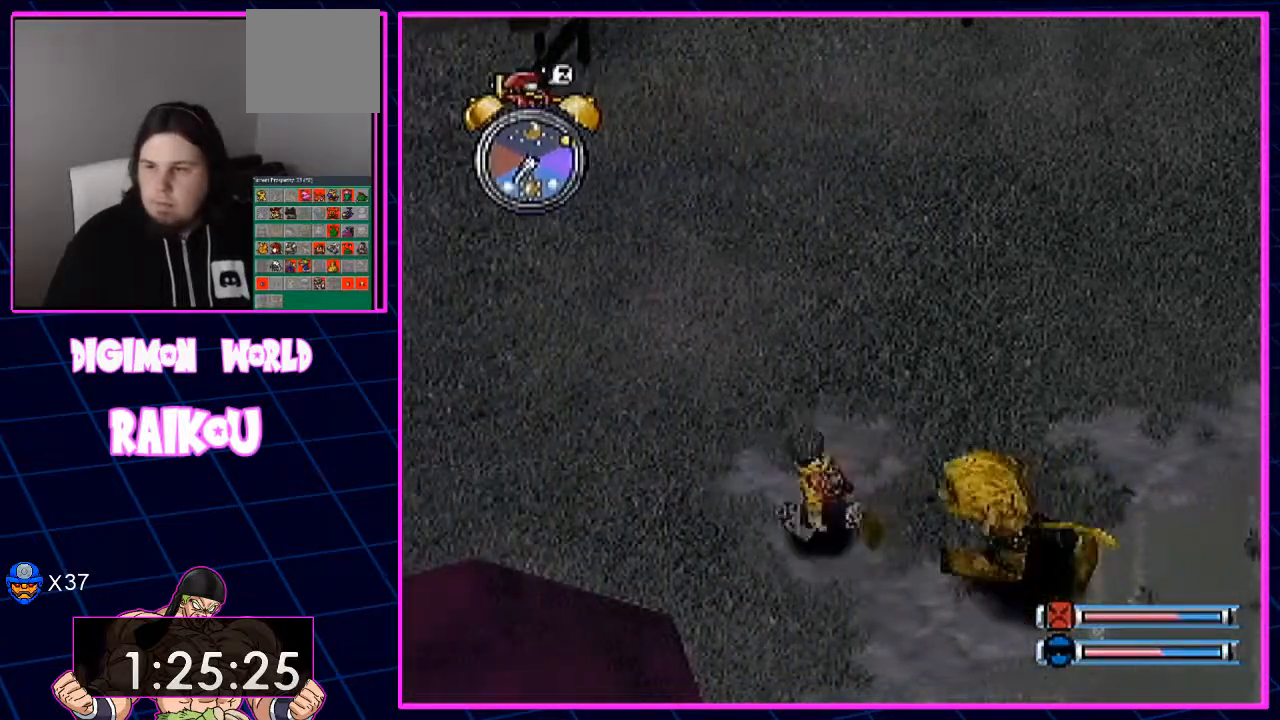
{"dt_ms": 500, "buttons": ["DPAD_LEFT"], "left_stick": "center", "right_stick": "center"}
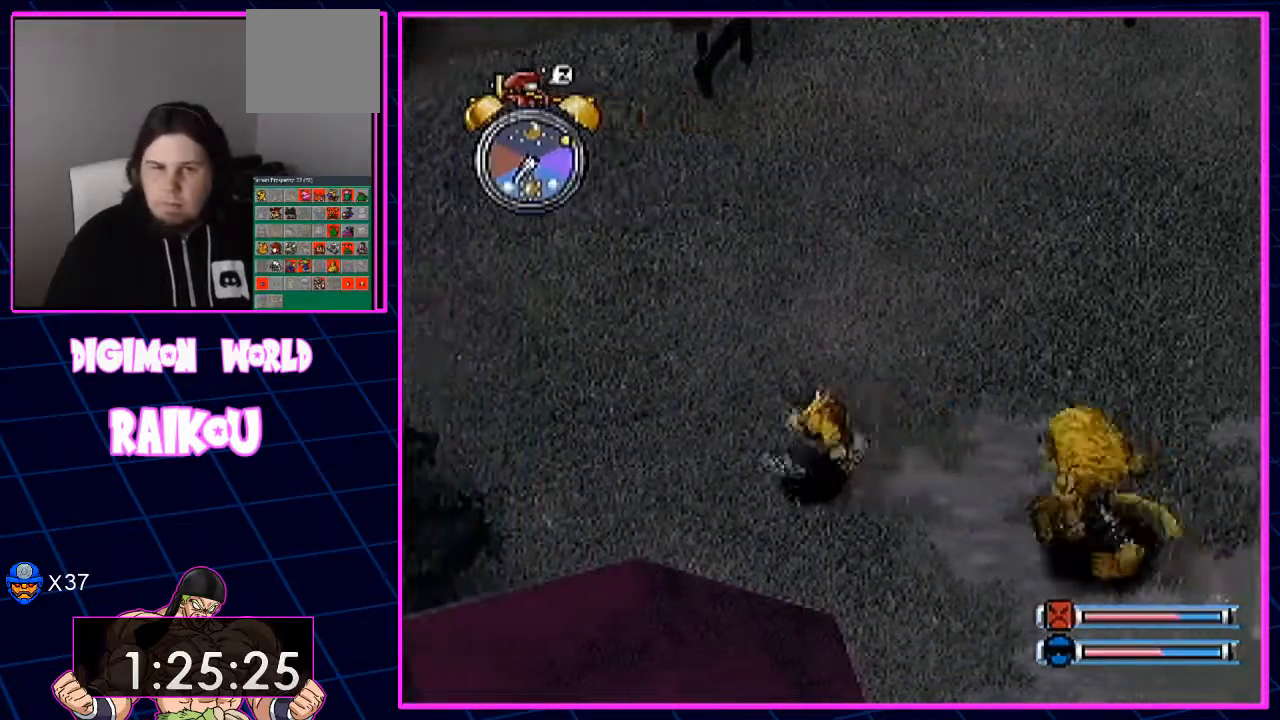
{"dt_ms": 500, "buttons": ["DPAD_UP", "DPAD_LEFT"], "left_stick": "center", "right_stick": "center"}
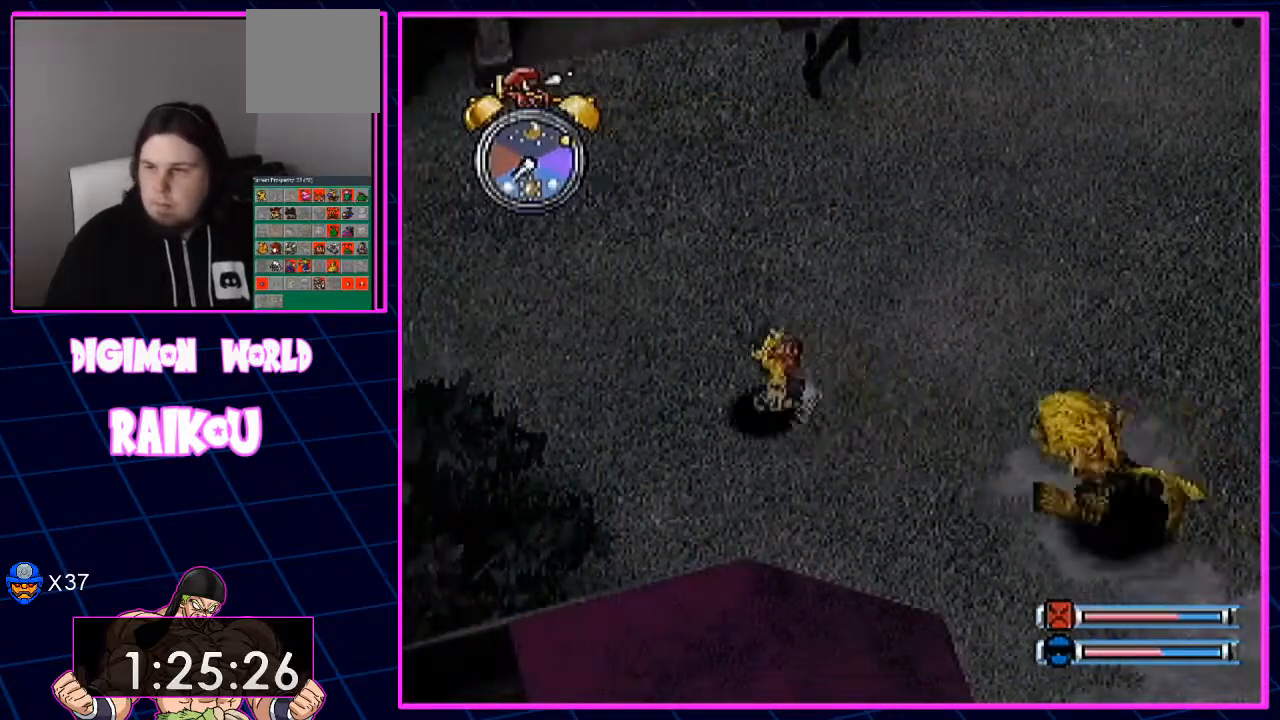
{"dt_ms": 500, "buttons": ["DPAD_LEFT"], "left_stick": "center", "right_stick": "center", "events": [[117, "DPAD_UP", "up"], [233, "DPAD_UP", "down"], [317, "DPAD_UP", "up"]]}
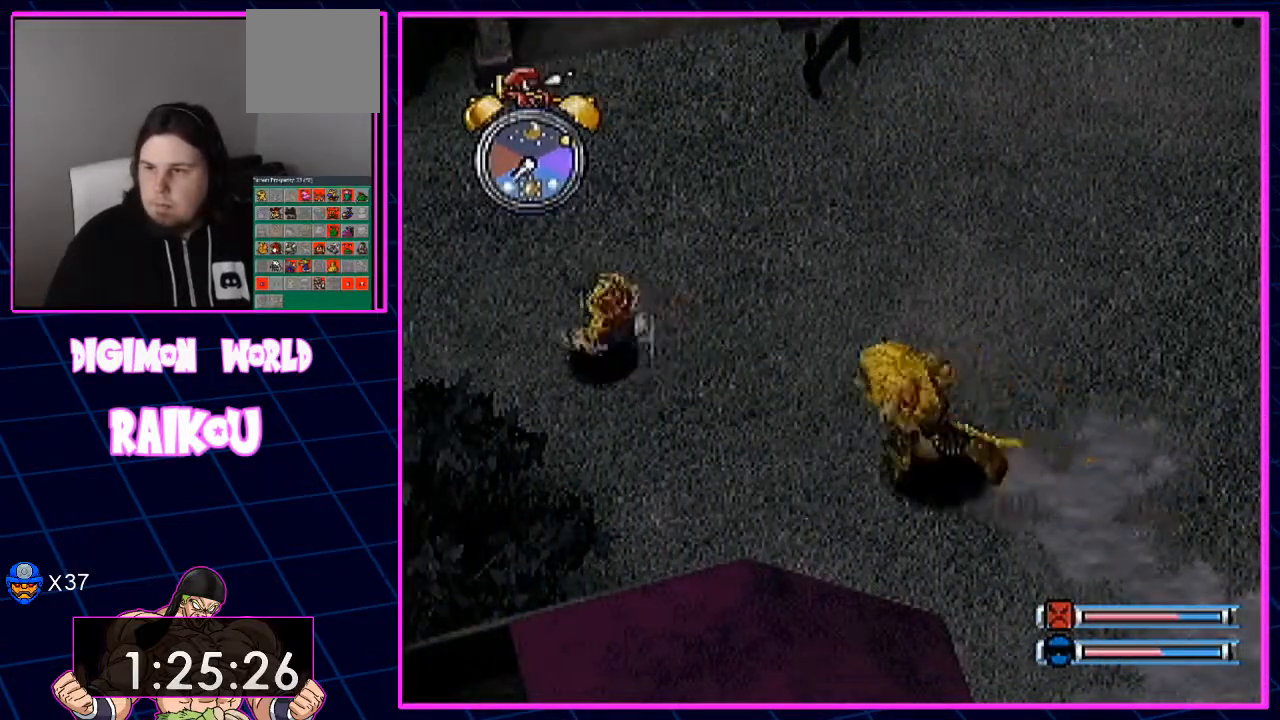
{"dt_ms": 500, "buttons": ["DPAD_LEFT"], "left_stick": "center", "right_stick": "center", "events": []}
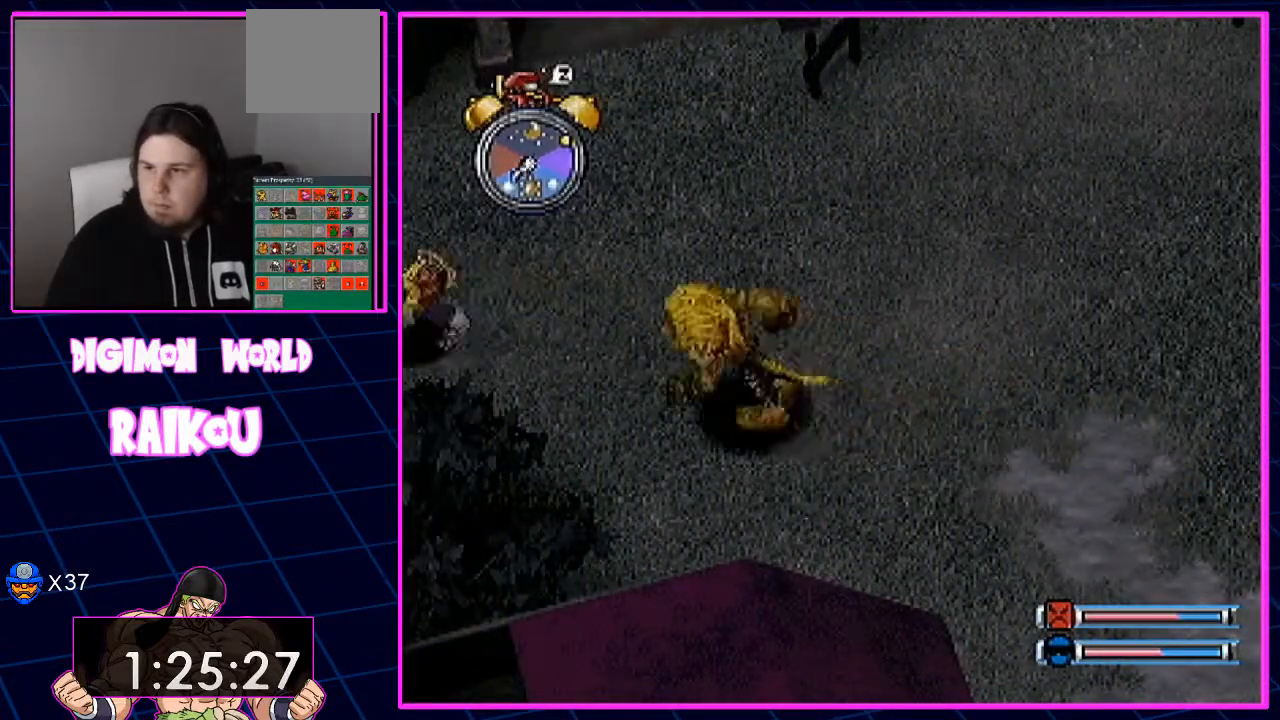
{"dt_ms": 500, "buttons": ["DPAD_LEFT"], "left_stick": "center", "right_stick": "center", "events": []}
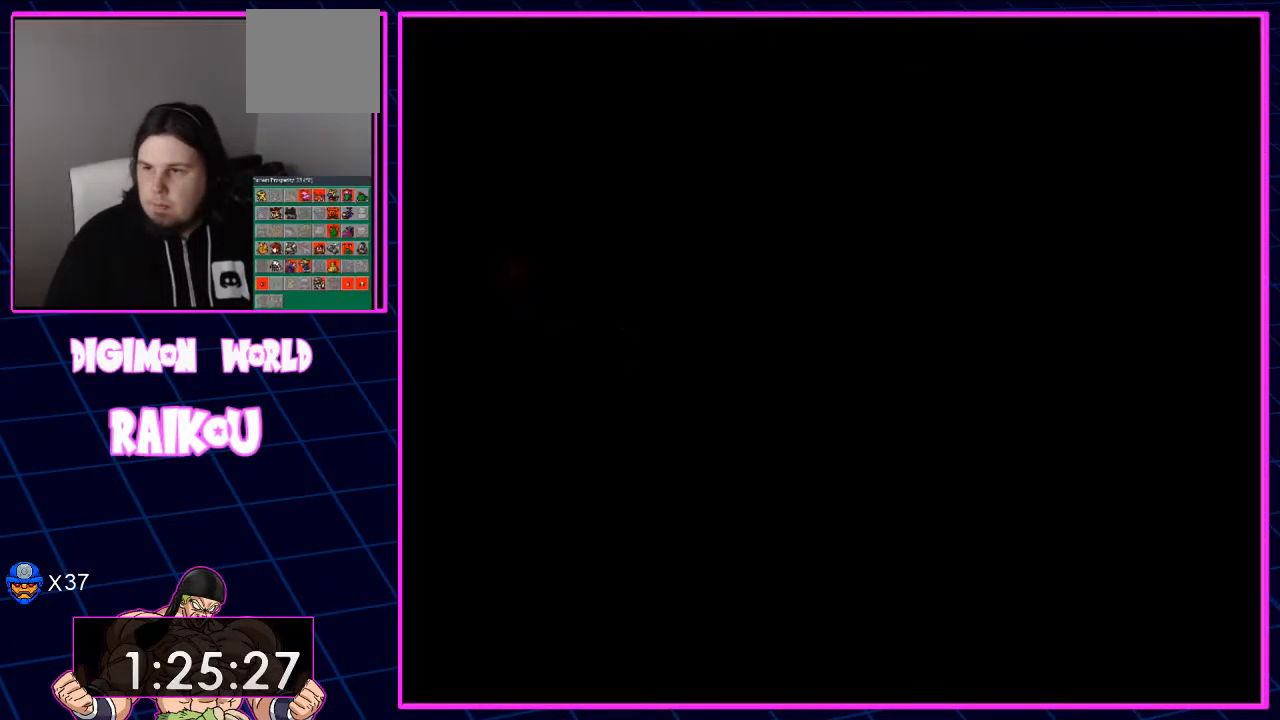
{"dt_ms": 500, "buttons": [], "left_stick": "center", "right_stick": "center", "events": [[50, "DPAD_LEFT", "up"]]}
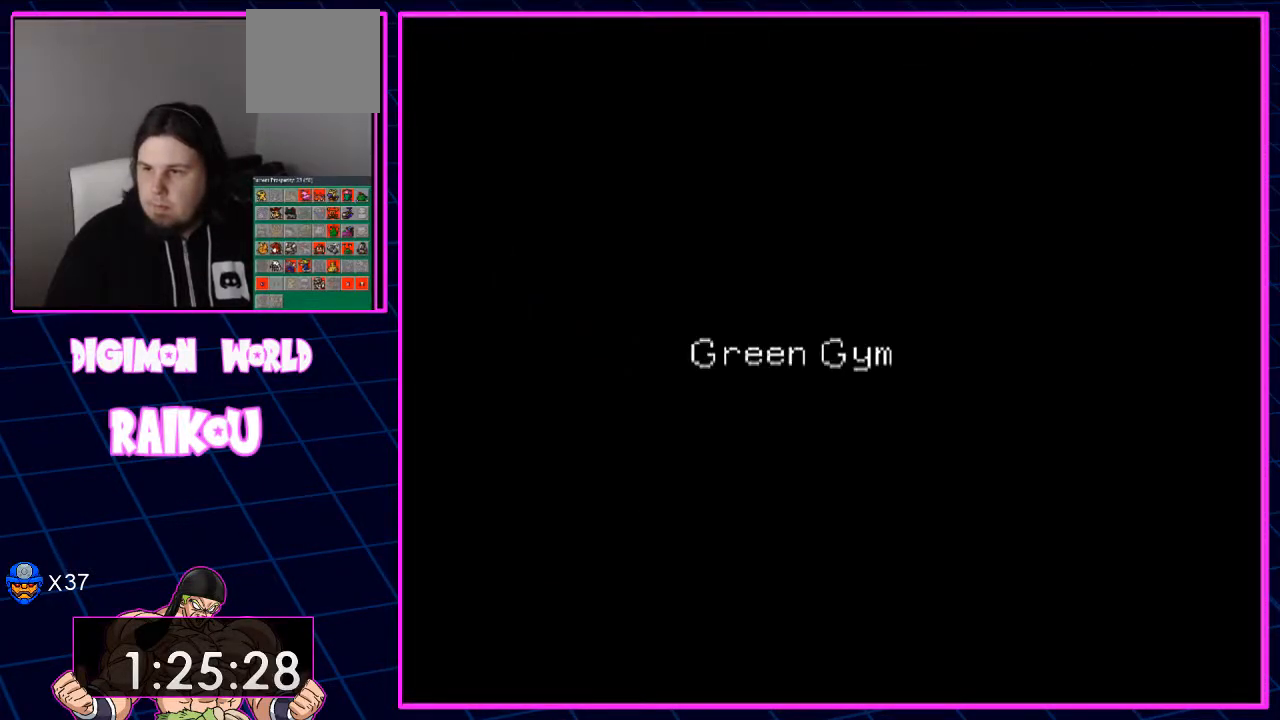
{"dt_ms": 500, "buttons": [], "left_stick": "center", "right_stick": "center", "events": []}
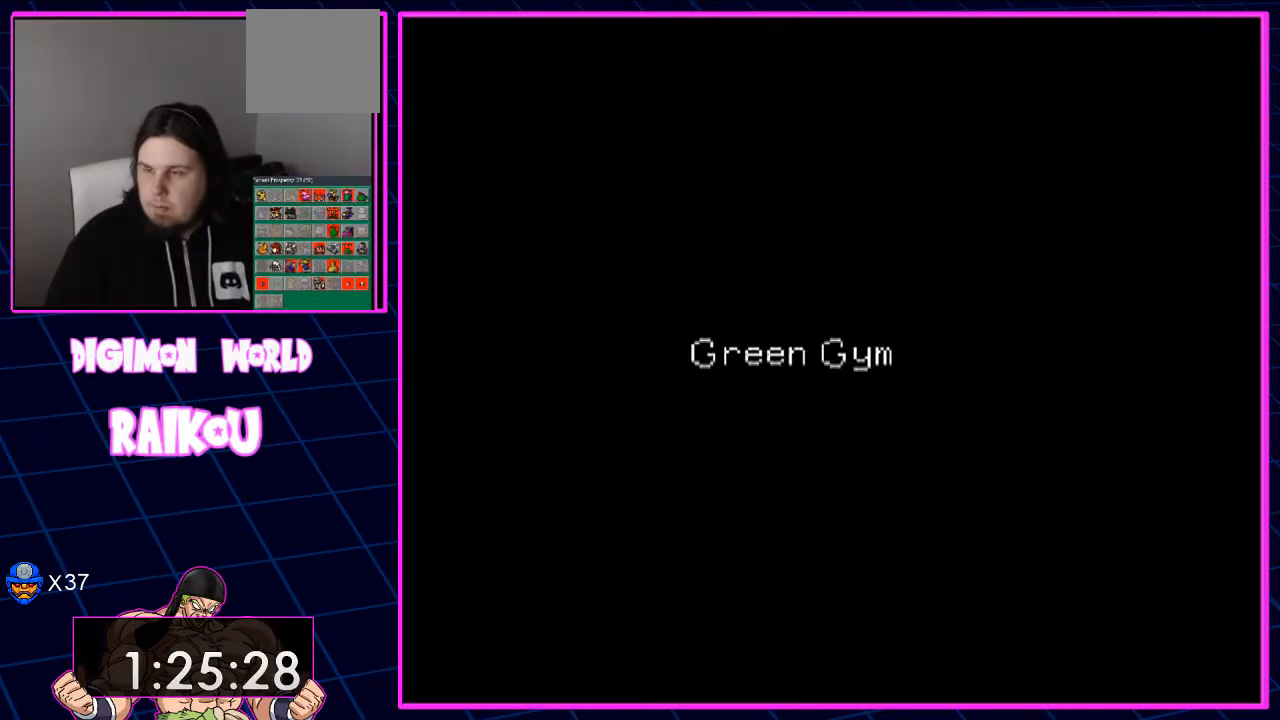
{"dt_ms": 500, "buttons": [], "left_stick": "center", "right_stick": "center", "events": []}
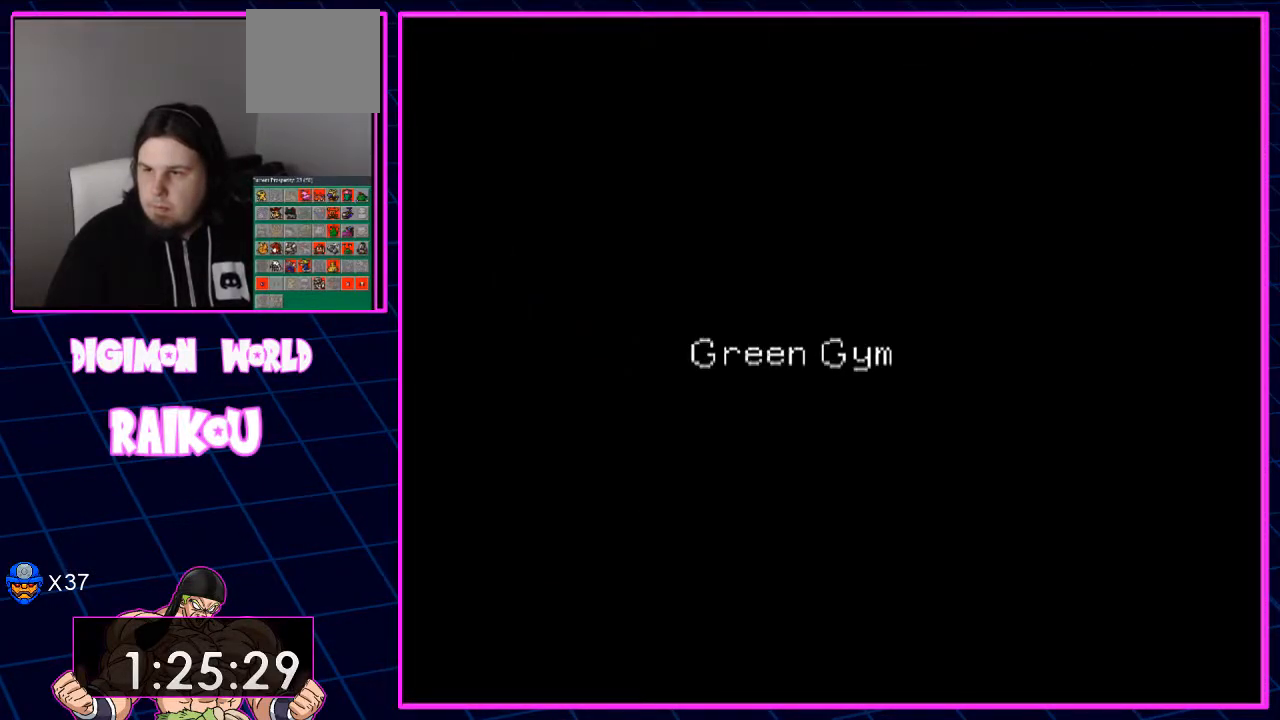
{"dt_ms": 500, "buttons": [], "left_stick": "center", "right_stick": "center", "events": []}
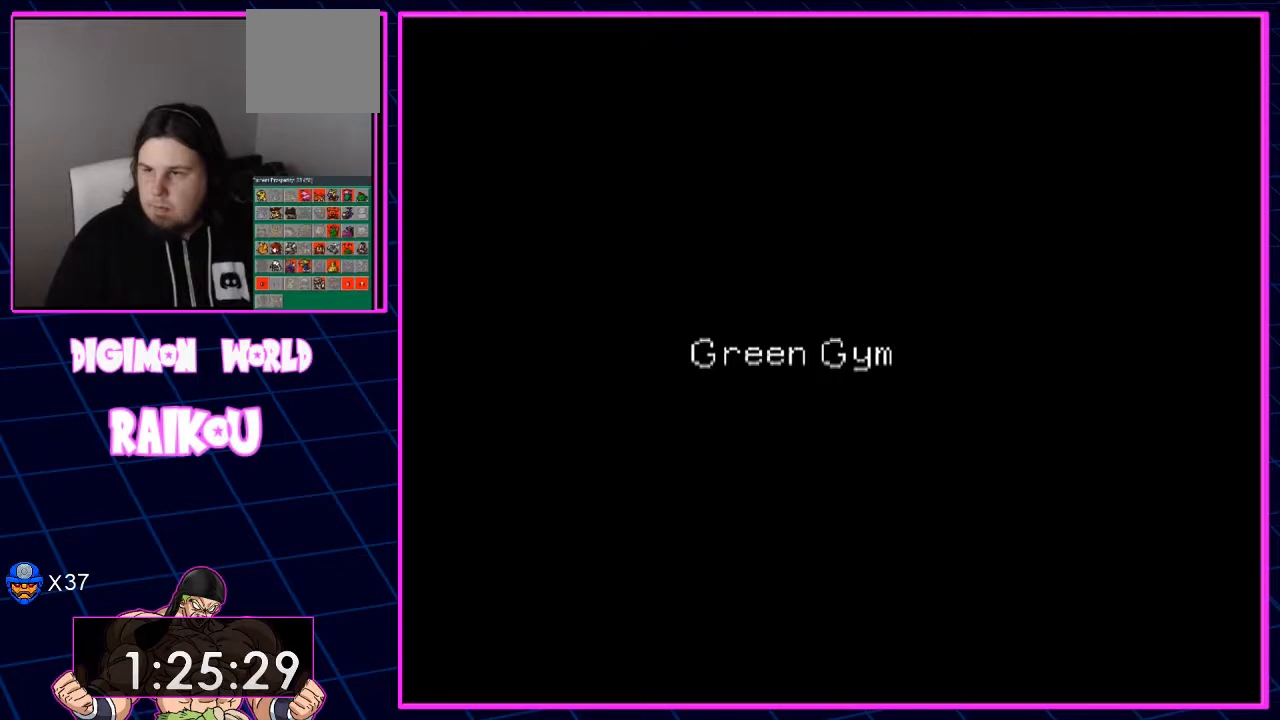
{"dt_ms": 500, "buttons": [], "left_stick": "center", "right_stick": "center", "events": []}
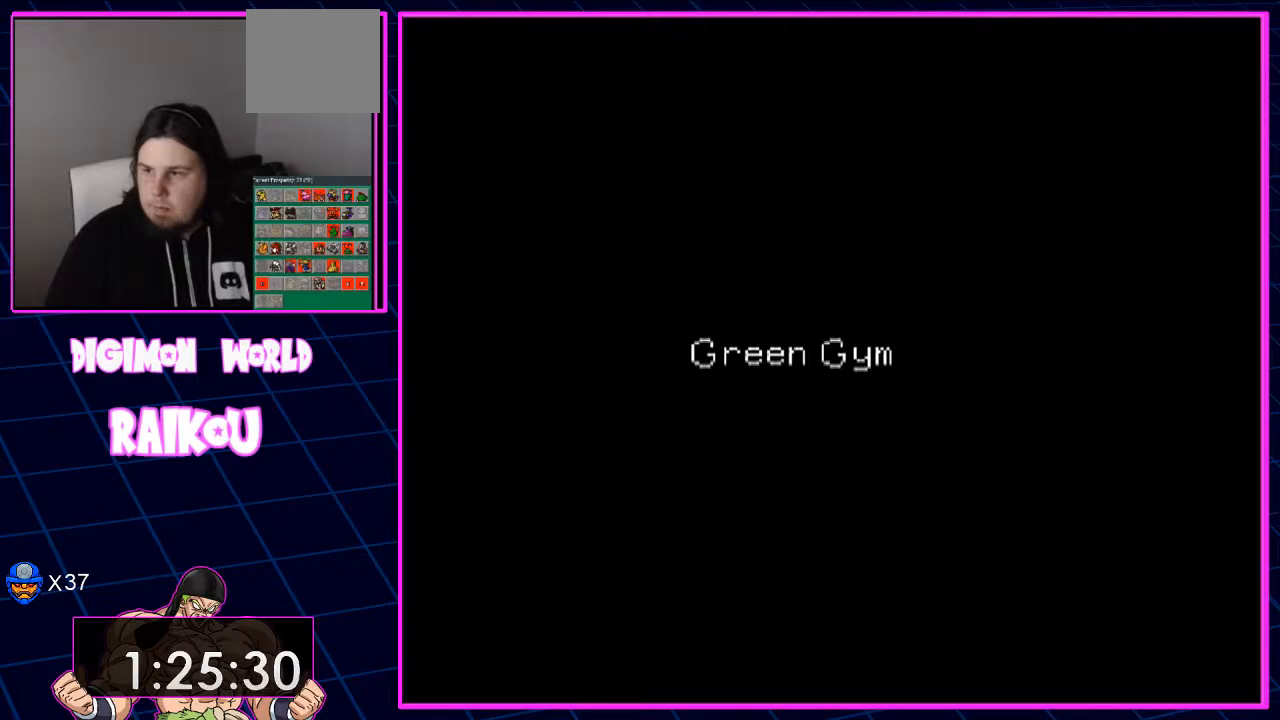
{"dt_ms": 500, "buttons": ["DPAD_DOWN", "DPAD_LEFT"], "left_stick": "center", "right_stick": "center", "events": [[500, "DPAD_DOWN", "down"], [500, "DPAD_LEFT", "down"]]}
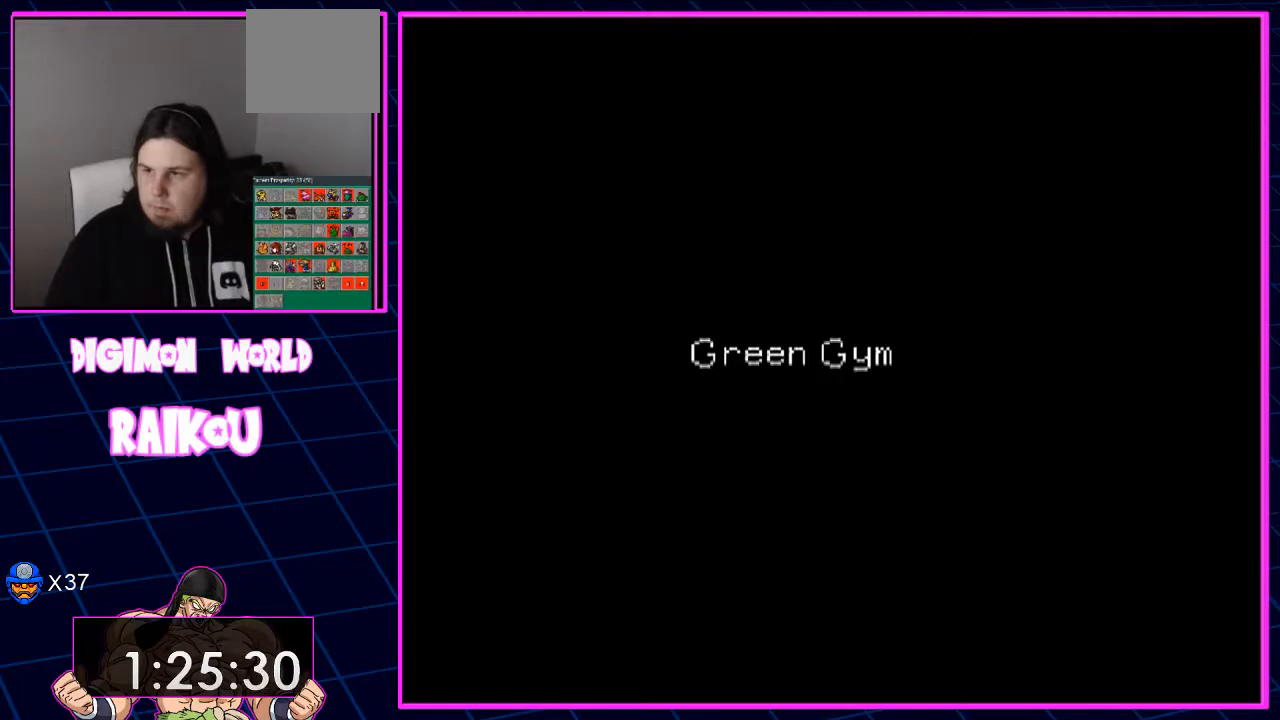
{"dt_ms": 500, "buttons": ["DPAD_DOWN", "DPAD_LEFT"], "left_stick": "center", "right_stick": "center", "events": []}
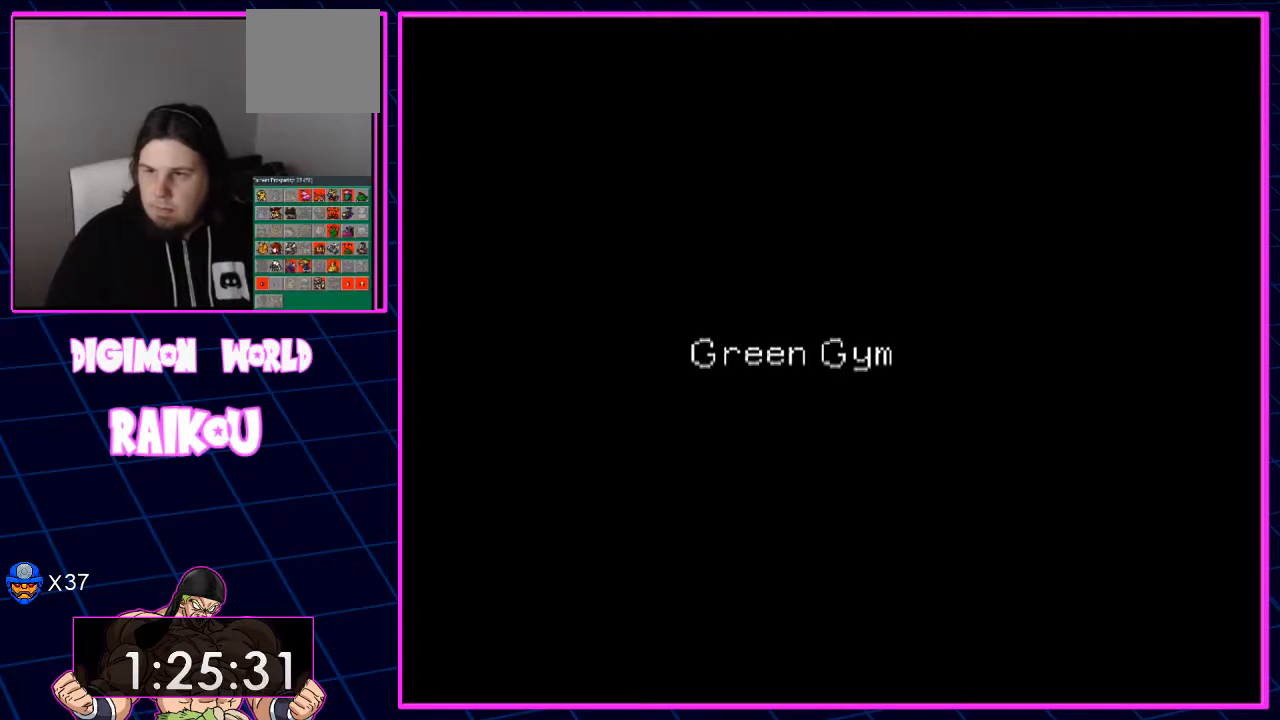
{"dt_ms": 500, "buttons": ["DPAD_DOWN", "DPAD_LEFT"], "left_stick": "center", "right_stick": "center", "events": []}
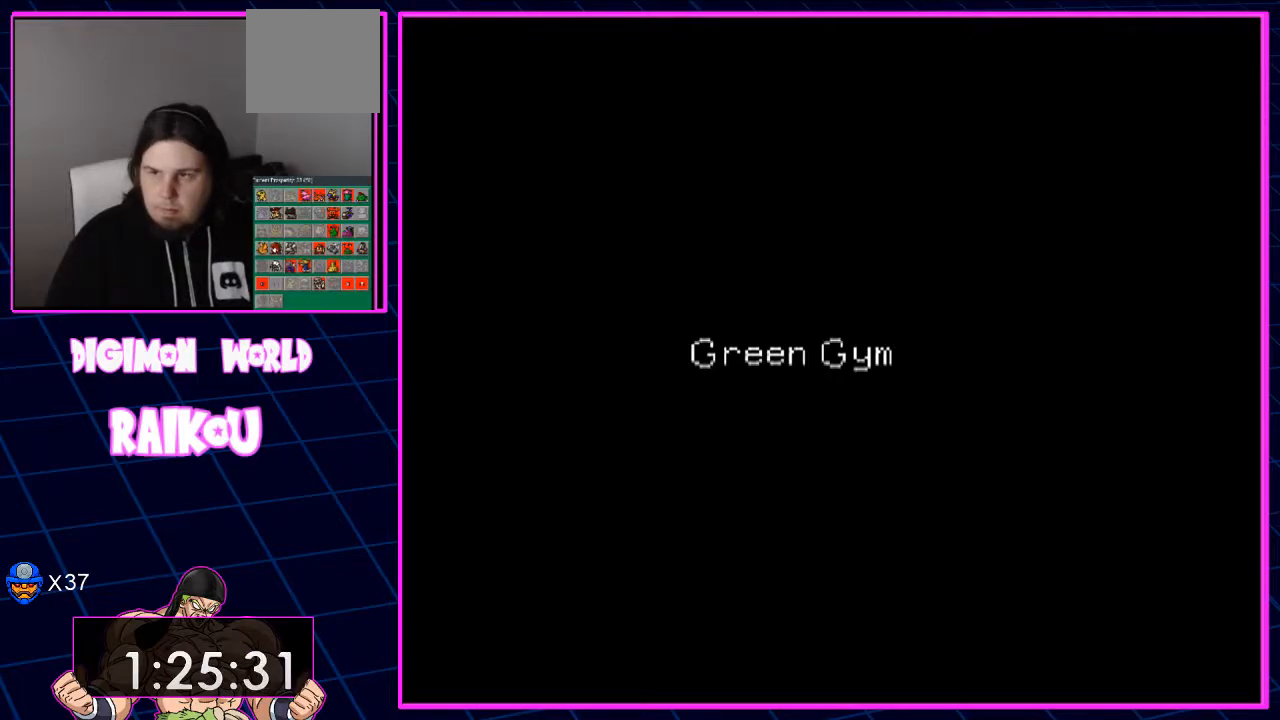
{"dt_ms": 500, "buttons": ["DPAD_DOWN", "DPAD_LEFT"], "left_stick": "center", "right_stick": "center", "events": []}
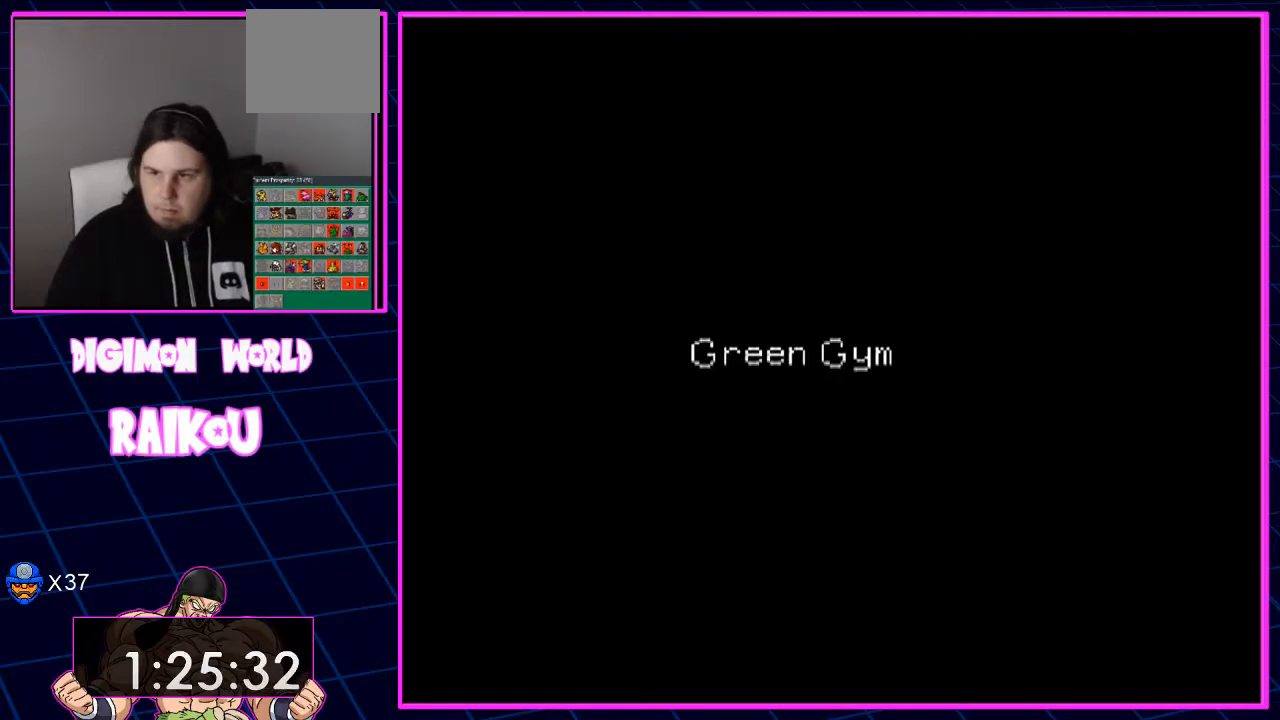
{"dt_ms": 500, "buttons": ["DPAD_DOWN", "DPAD_LEFT"], "left_stick": "center", "right_stick": "center", "events": []}
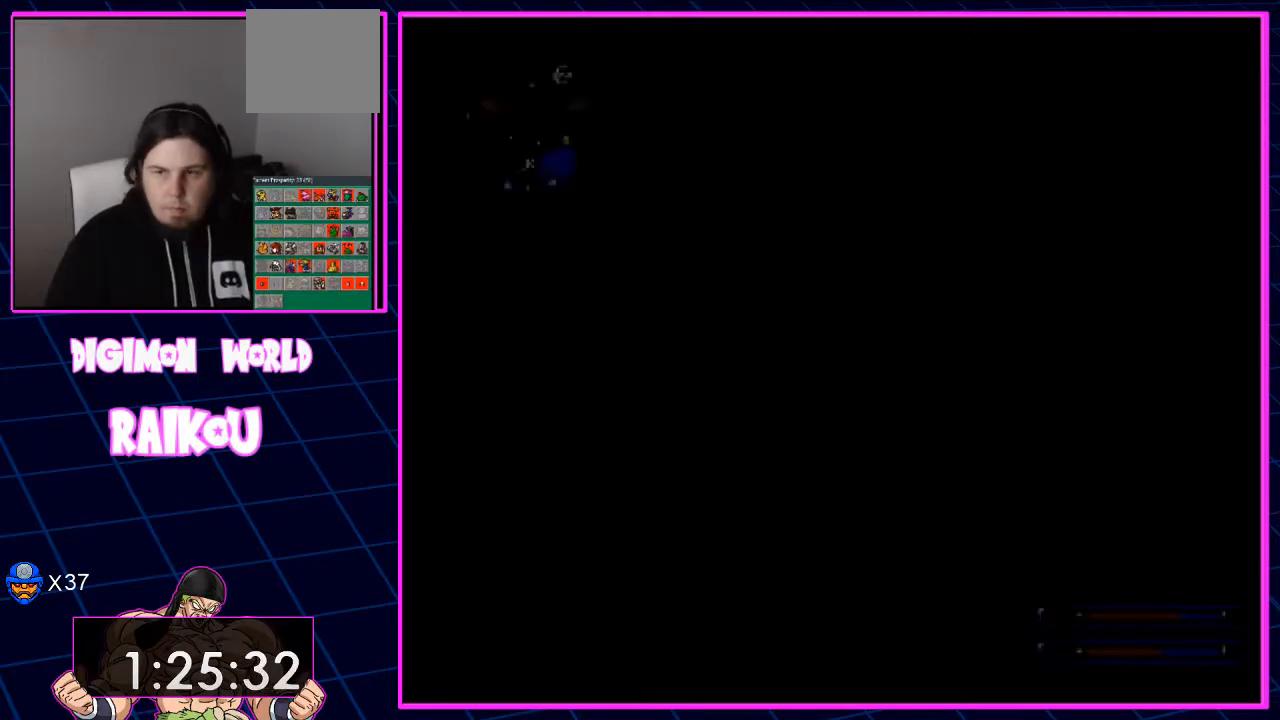
{"dt_ms": 500, "buttons": ["DPAD_LEFT"], "left_stick": "center", "right_stick": "center", "events": [[100, "DPAD_DOWN", "up"]]}
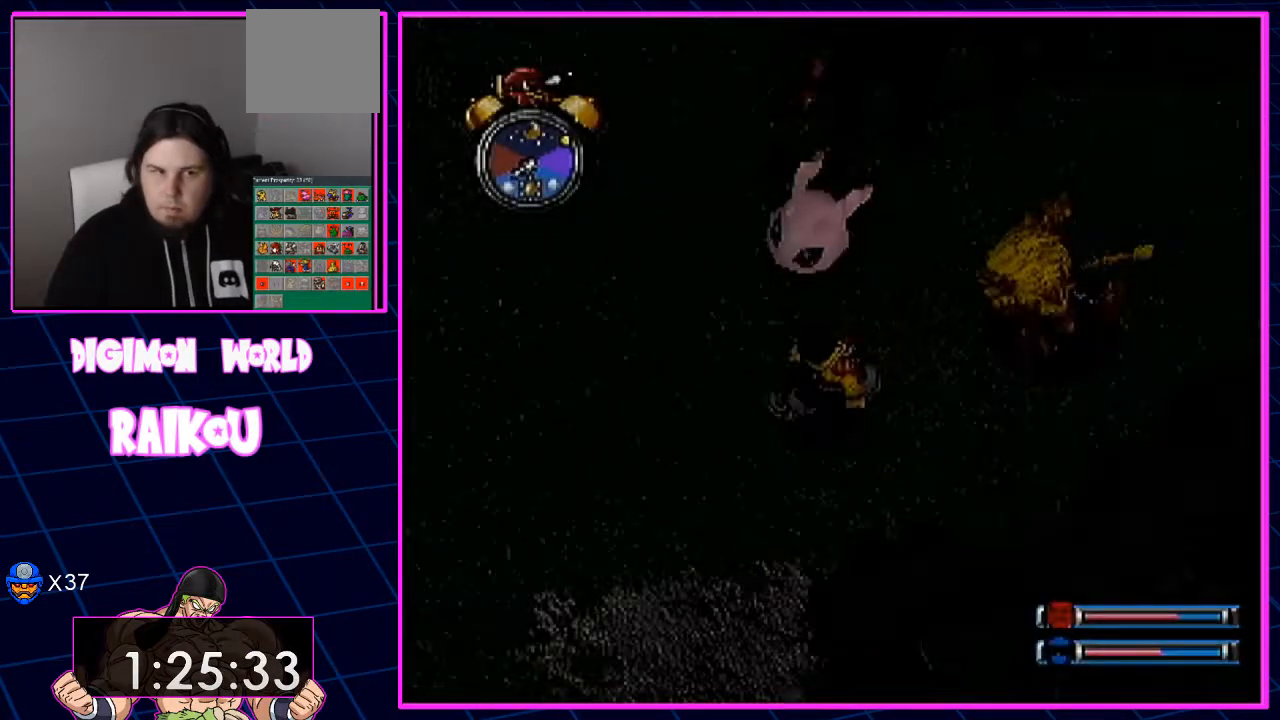
{"dt_ms": 500, "buttons": ["DPAD_LEFT"], "left_stick": "center", "right_stick": "center", "events": []}
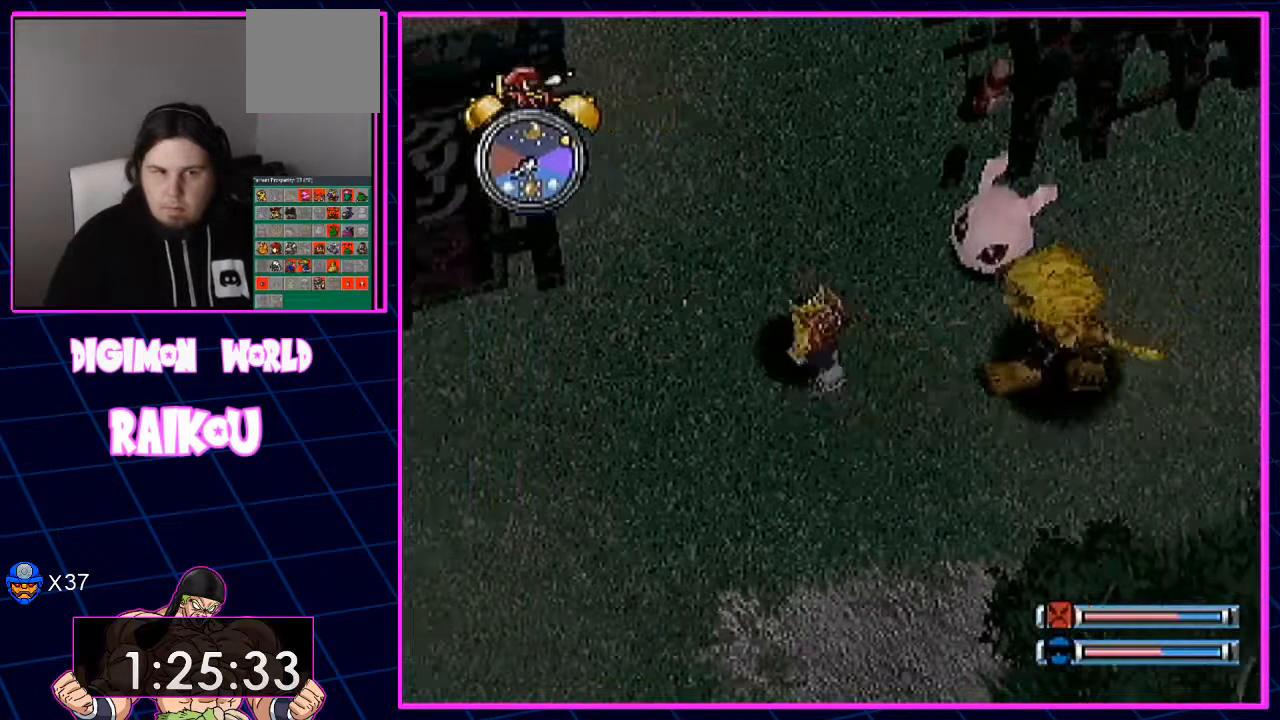
{"dt_ms": 1000, "buttons": ["DPAD_UP", "DPAD_LEFT"], "left_stick": "center", "right_stick": "center"}